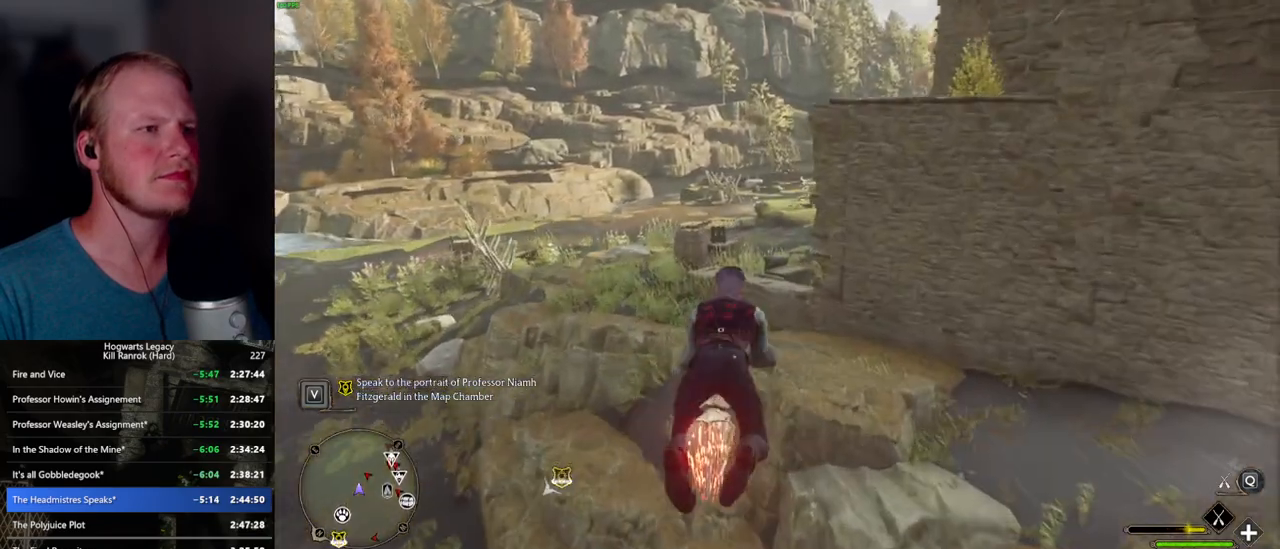
Gameplay with keyboard and mouse; each line is a JSON object with the keys and mouse buttons held at the frame after it. "events" lists presses ("down") and releases ("up") of ".", "/", "0", "1", "2", "3", "4", "5", "6", "7", "8", "9", "a", "alt_l", "alt_r", "b", "backslash", "backspace", "c", "caps_lock", "comma", "ctrl_l", "ctrl_r", "d", "e", "equals", "escape", "f", "f1", "f10", "f11", "f12", "f2", "f3", "f4", "f5", "f6", "f7", "f8", "f9", "g", "h", "i", "j", "k", "l", "lbracket", "m", "minus", "n", "o", "p", "q", "quote", "r", "rbracket", "return", "s", "semicolon", "shift_l", "shift_r", "space", "super_l", "super_r", "t", "tab", "tilde", "u", "v", "w", "x", "y", "z", "mouse_left", "mouse_wheel", "mouse_right", "mouse_mb4" and "mouse_mb5" between this image and that frame as [ms after this image, input, new state], when the widget could be followed in between. "mouse_left", "mouse_wheel", "mouse_right", "mouse_mb4", "mouse_mb5" = the "left", "wheel", "right", "mb4", "mb5" buttons of the "mouse" list. No other keys are recorded. "wheel" means that the mouse wheel is clicked or scrolled. Mouse movement is not recorded.
{"keys": ["w"], "mouse": ["left"], "events": []}
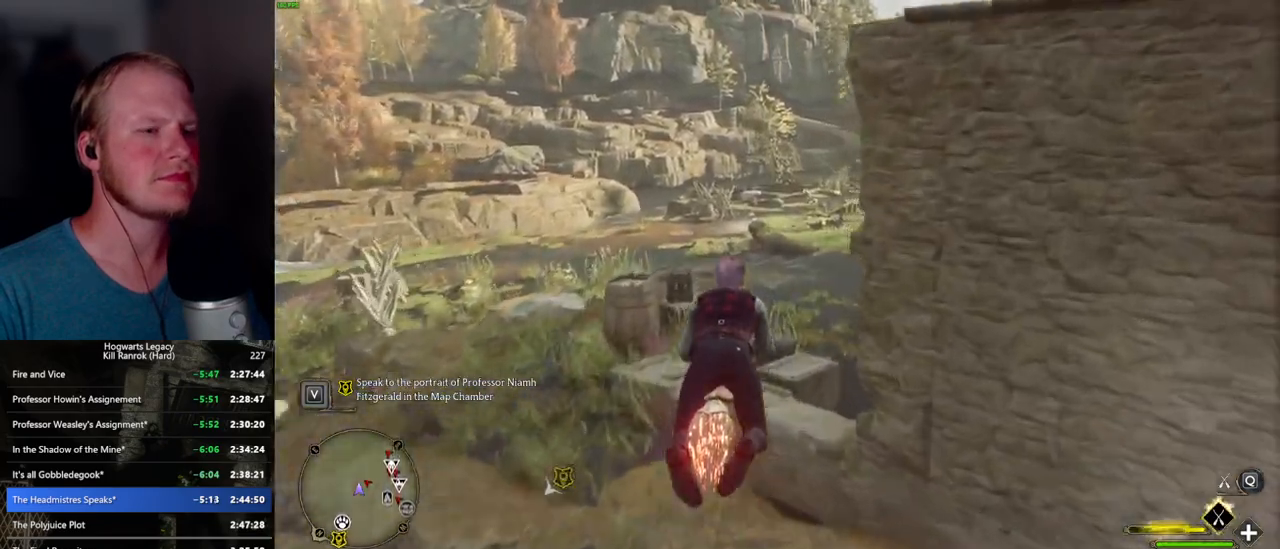
{"keys": ["w"], "mouse": ["left"], "events": []}
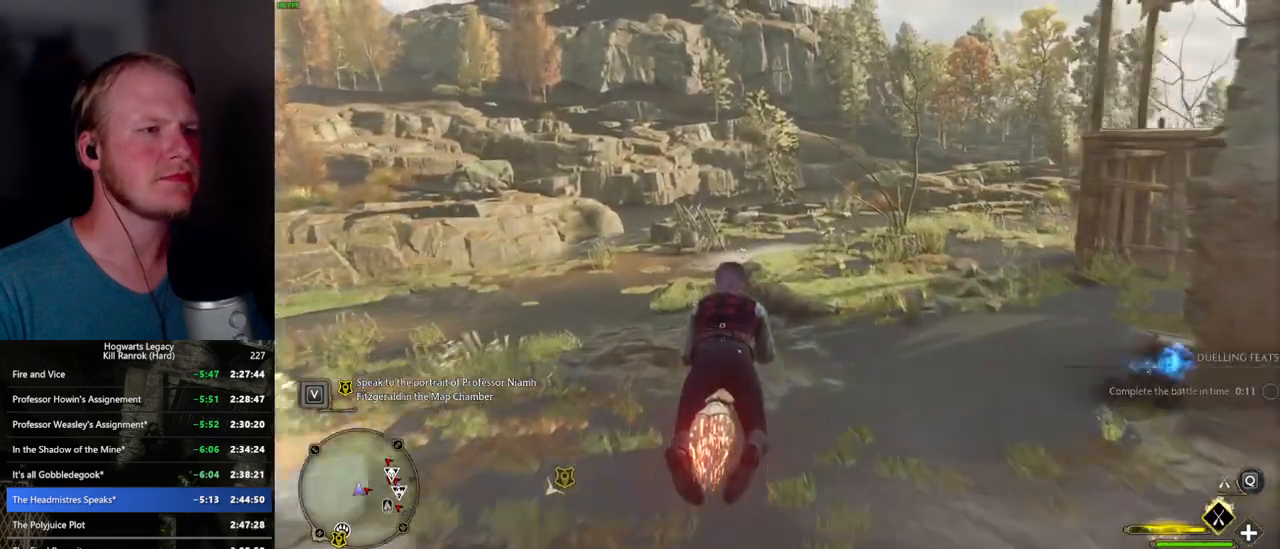
{"keys": ["w"], "mouse": ["left"], "events": [[384, "ctrl_l", "down"], [500, "ctrl_l", "up"]]}
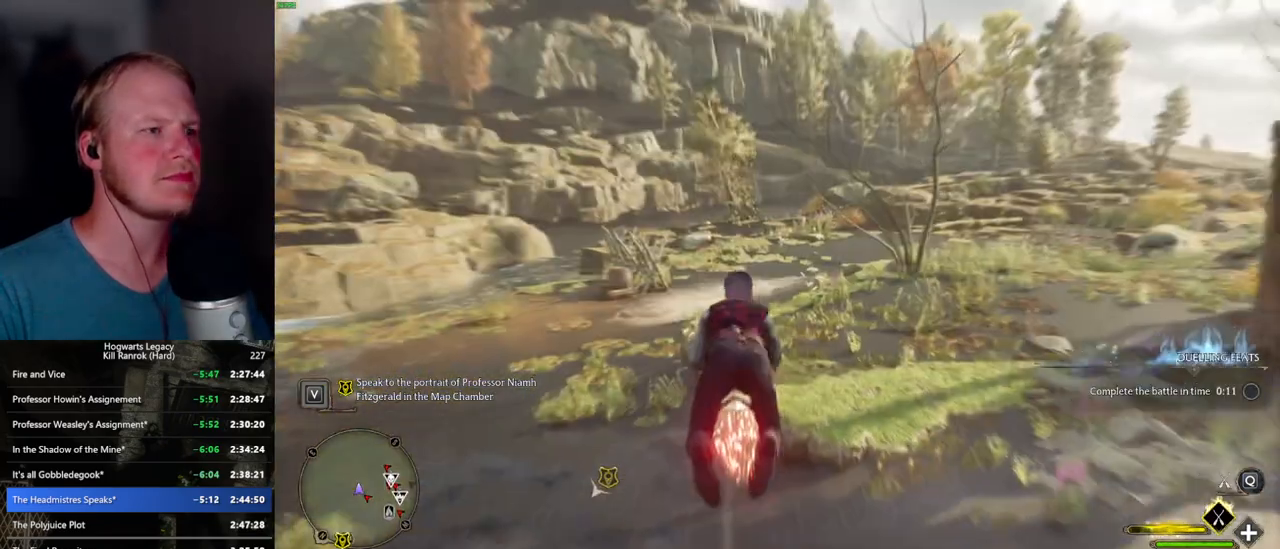
{"keys": ["w"], "mouse": ["left"], "events": []}
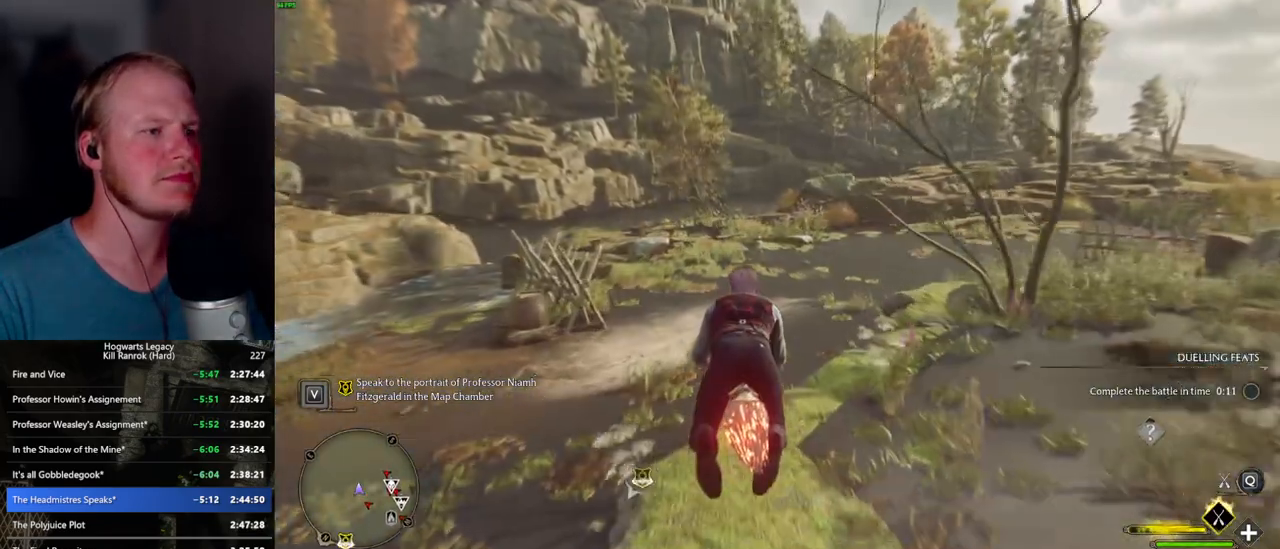
{"keys": ["w"], "mouse": ["left"], "events": [[84, "ctrl_l", "down"], [200, "ctrl_l", "up"]]}
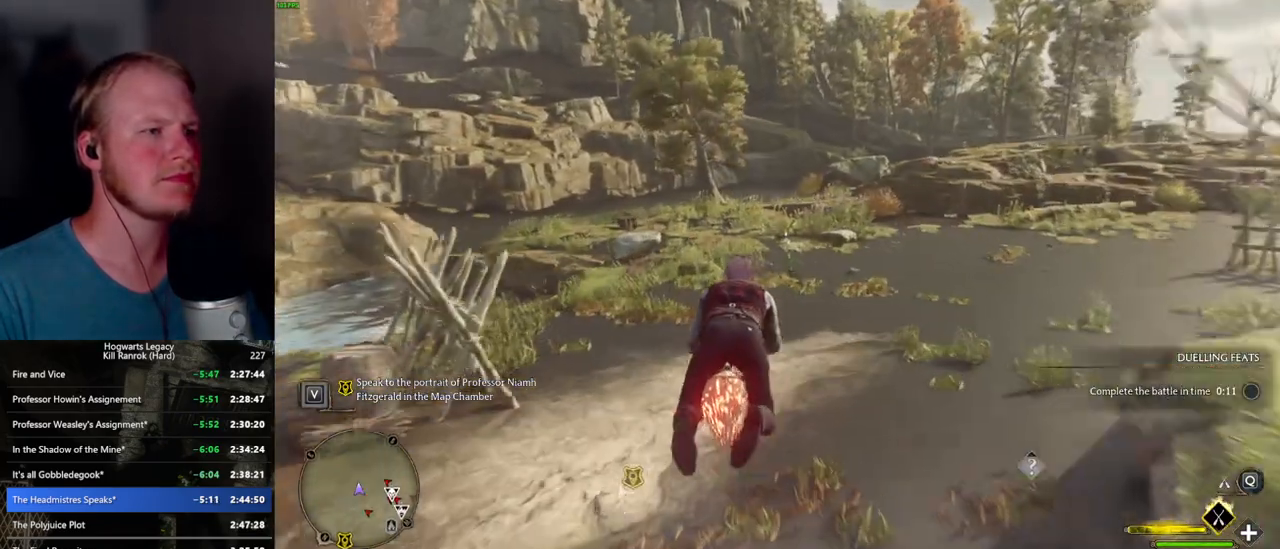
{"keys": ["w"], "mouse": ["left"], "events": []}
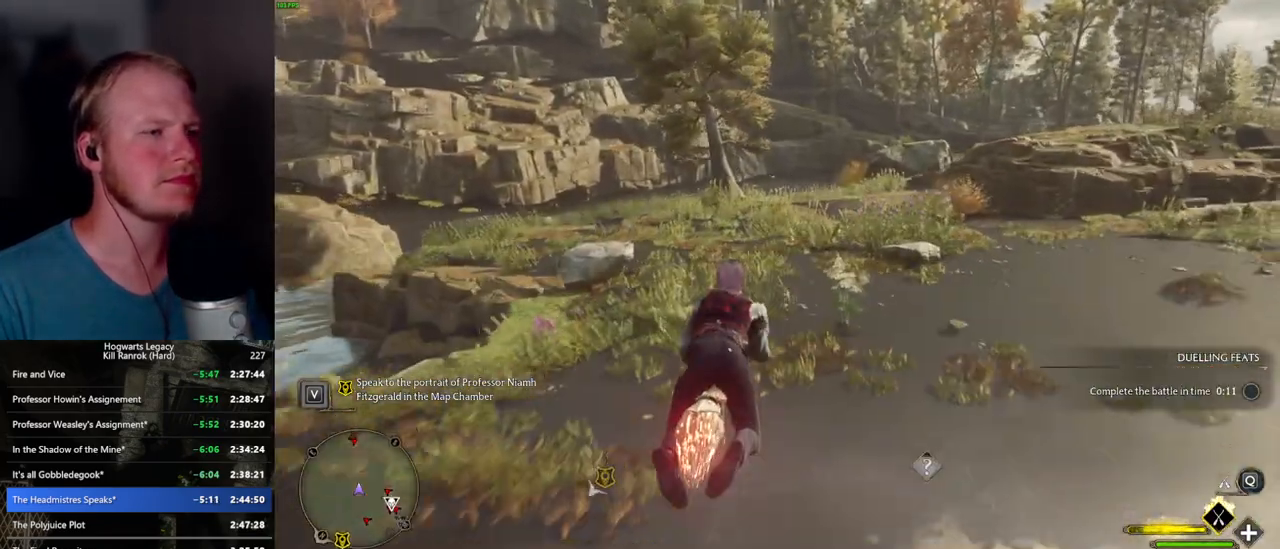
{"keys": ["w"], "mouse": ["left"], "events": []}
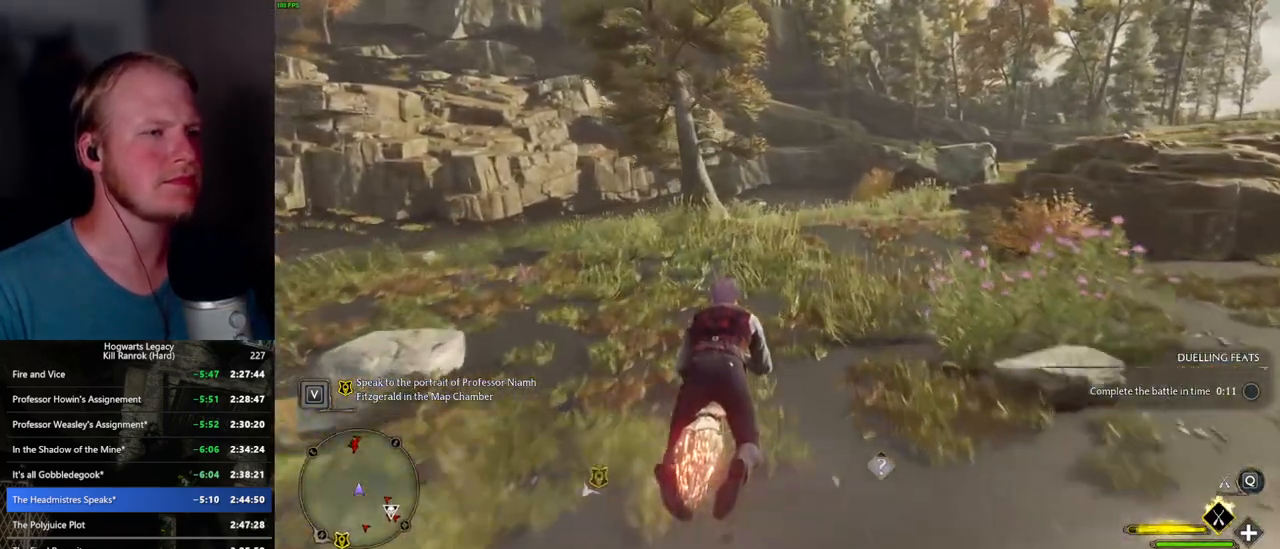
{"keys": ["w"], "mouse": ["left"], "events": []}
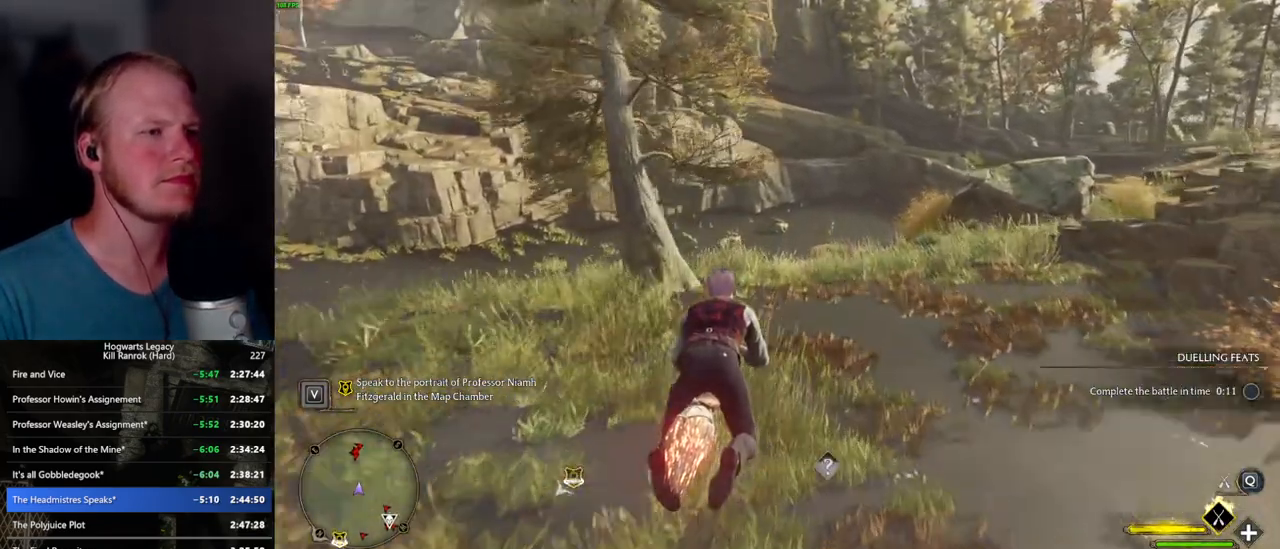
{"keys": ["w"], "mouse": ["left"], "events": [[150, "ctrl_l", "down"], [400, "ctrl_l", "up"]]}
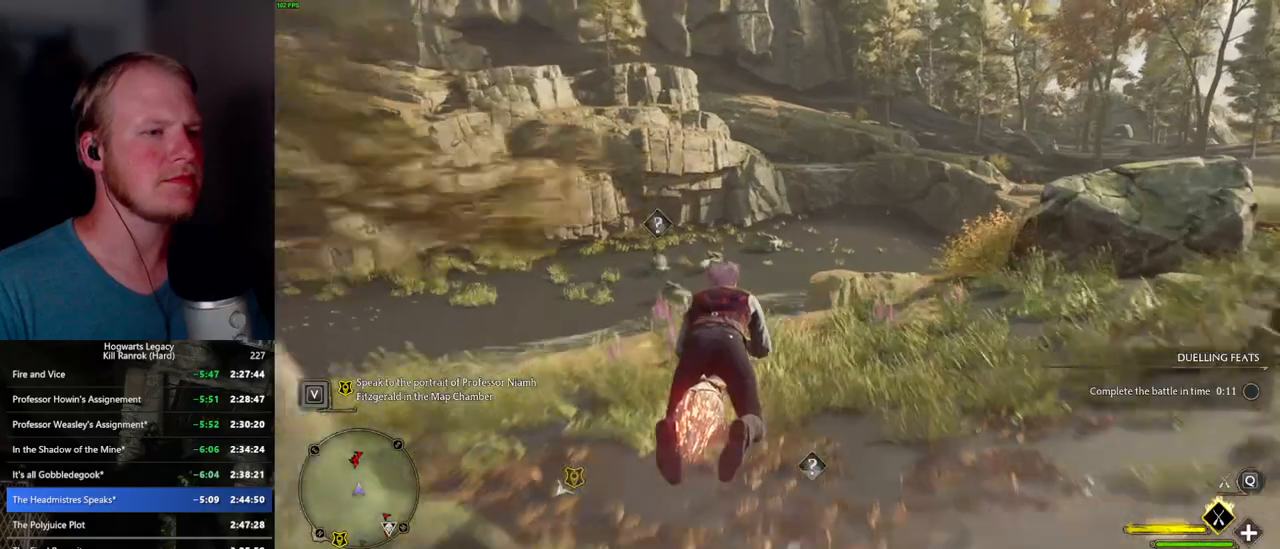
{"keys": ["w"], "mouse": ["left"], "events": [[200, "ctrl_l", "down"], [367, "ctrl_l", "up"]]}
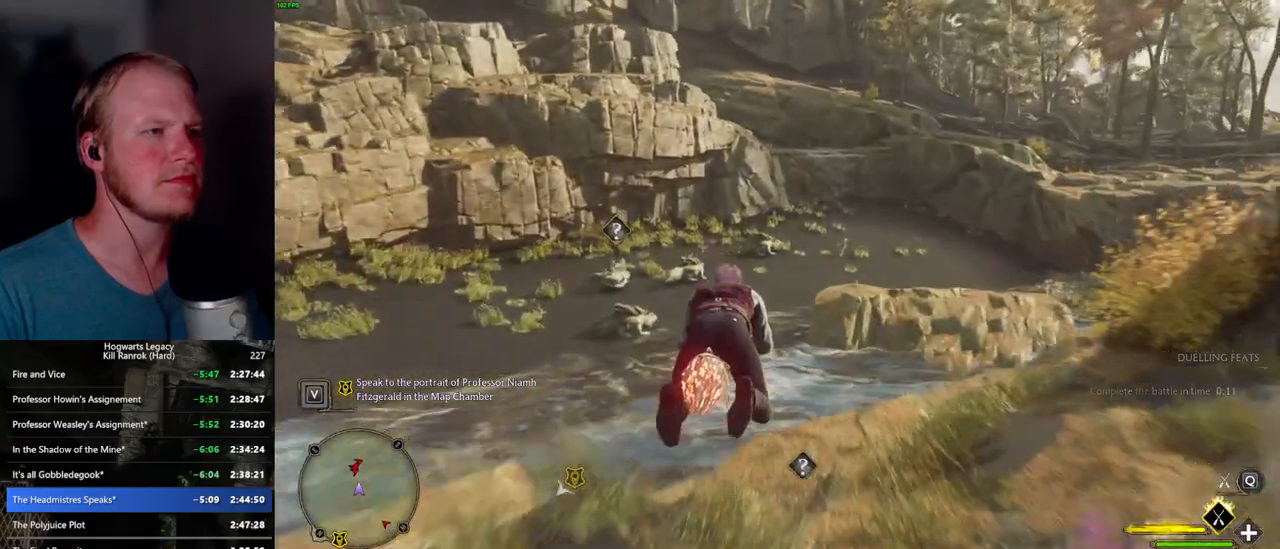
{"keys": ["space", "w"], "mouse": ["left"], "events": [[317, "space", "down"]]}
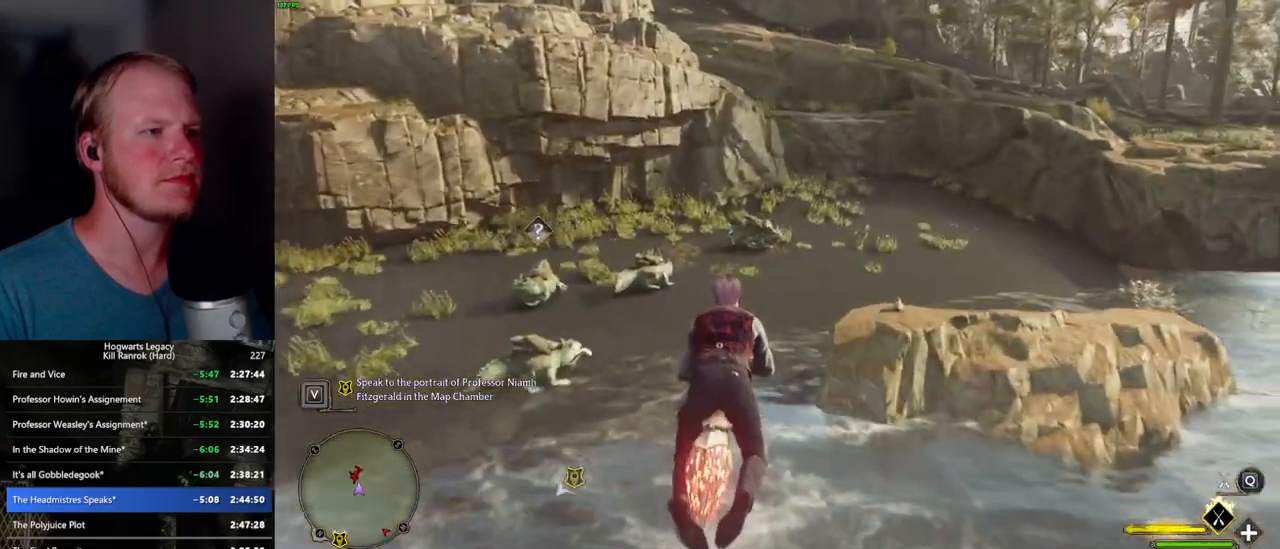
{"keys": ["w"], "mouse": ["left"], "events": [[34, "space", "up"], [250, "space", "down"], [367, "space", "up"]]}
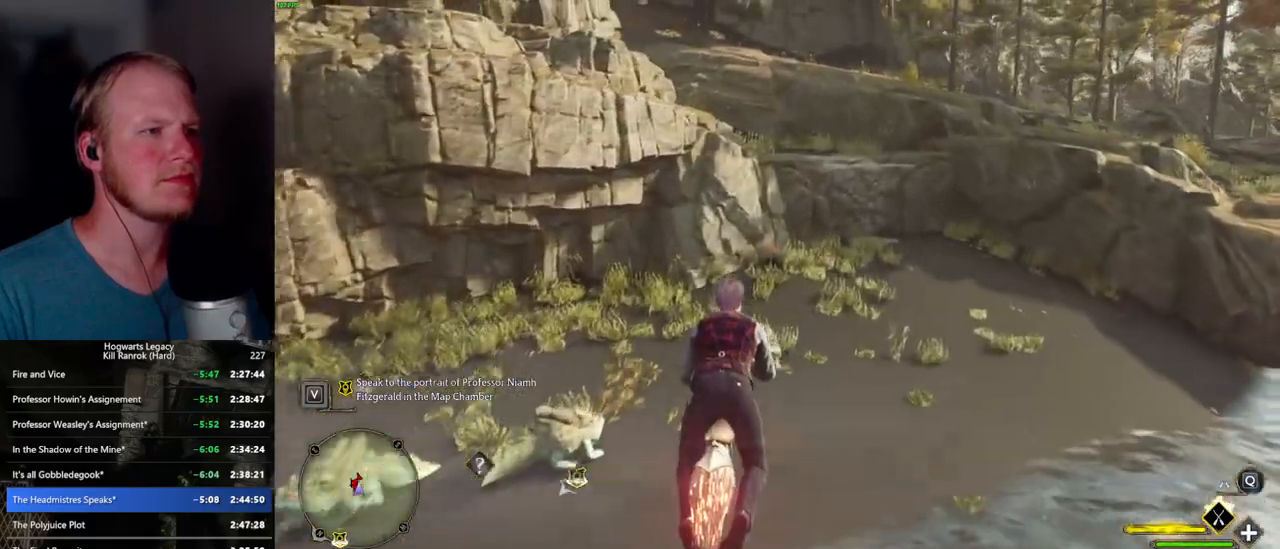
{"keys": ["w"], "mouse": ["left"], "events": [[284, "space", "down"], [350, "space", "up"]]}
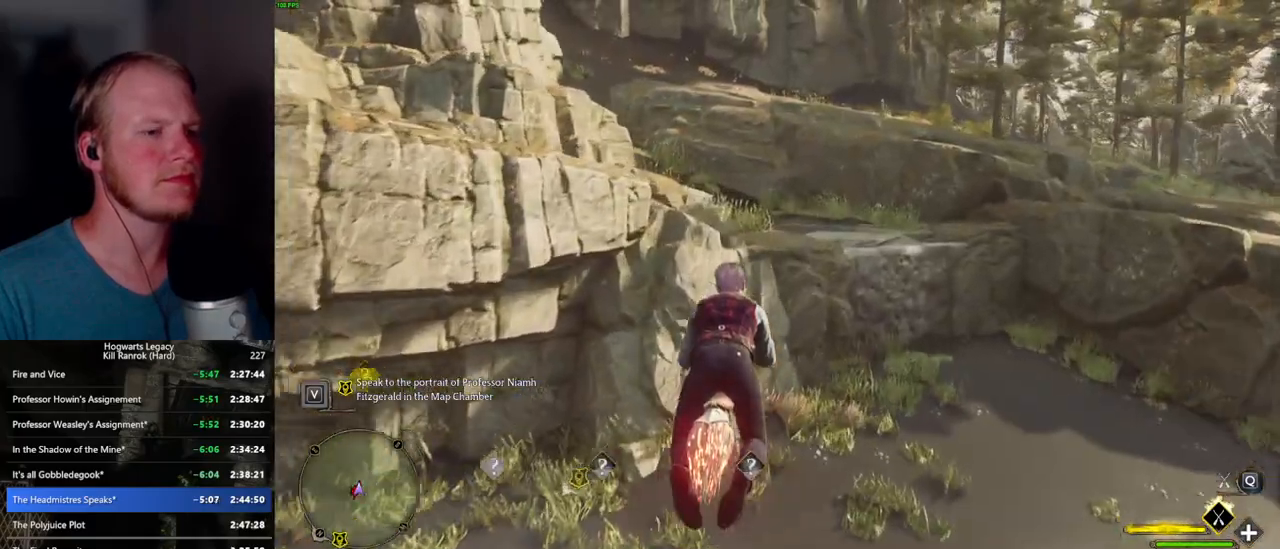
{"keys": ["space", "w"], "mouse": ["left"], "events": [[117, "space", "down"]]}
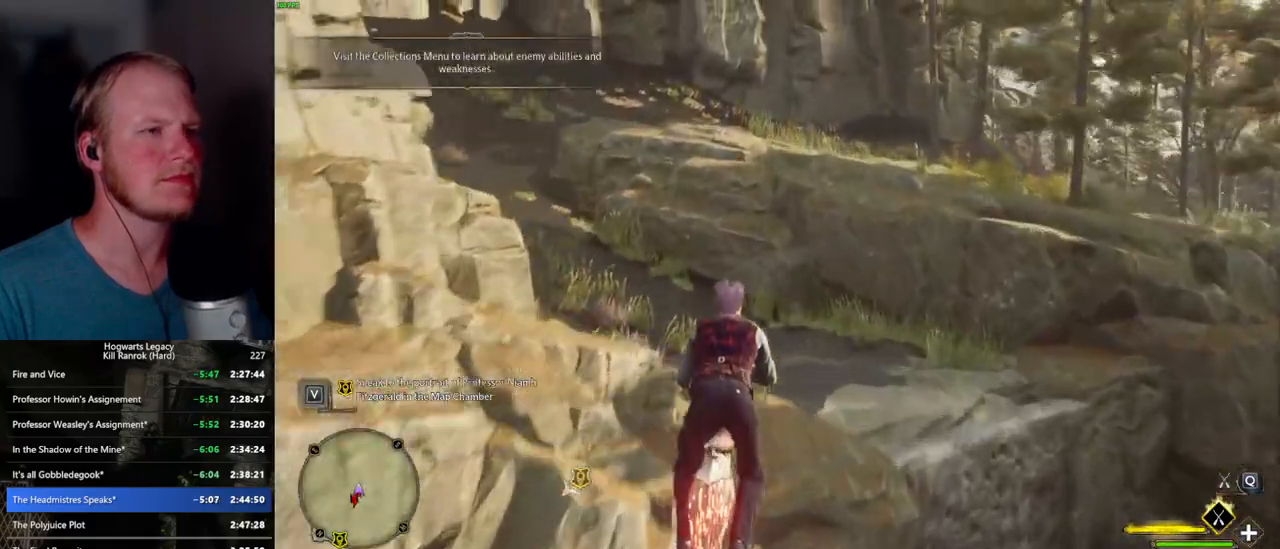
{"keys": ["space", "w"], "mouse": ["left"], "events": []}
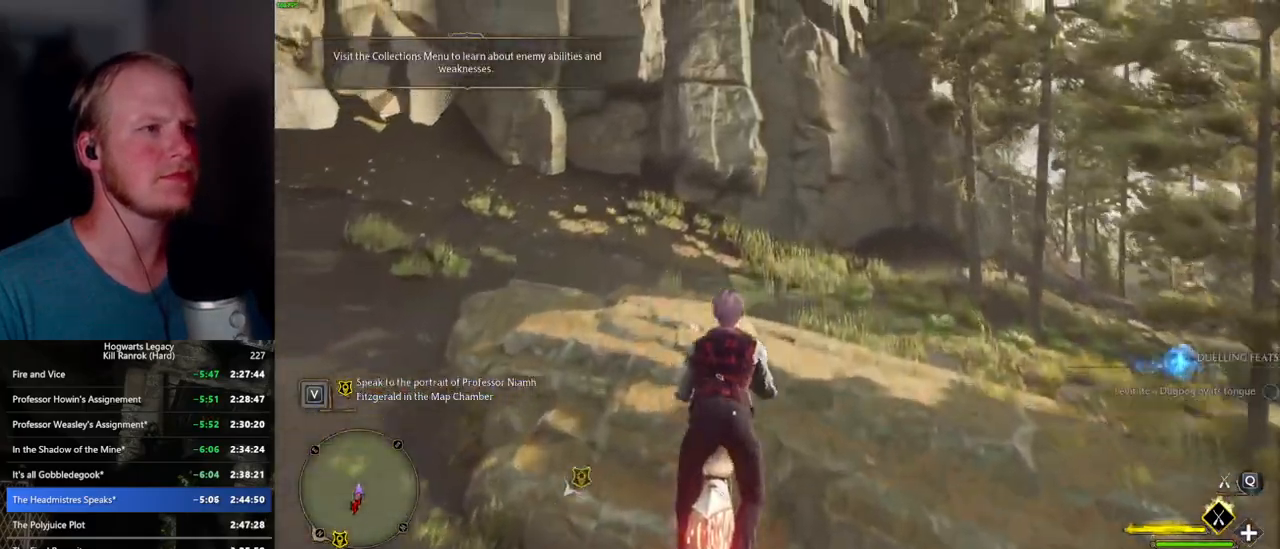
{"keys": ["d", "space", "w"], "mouse": ["left"], "events": [[500, "d", "down"]]}
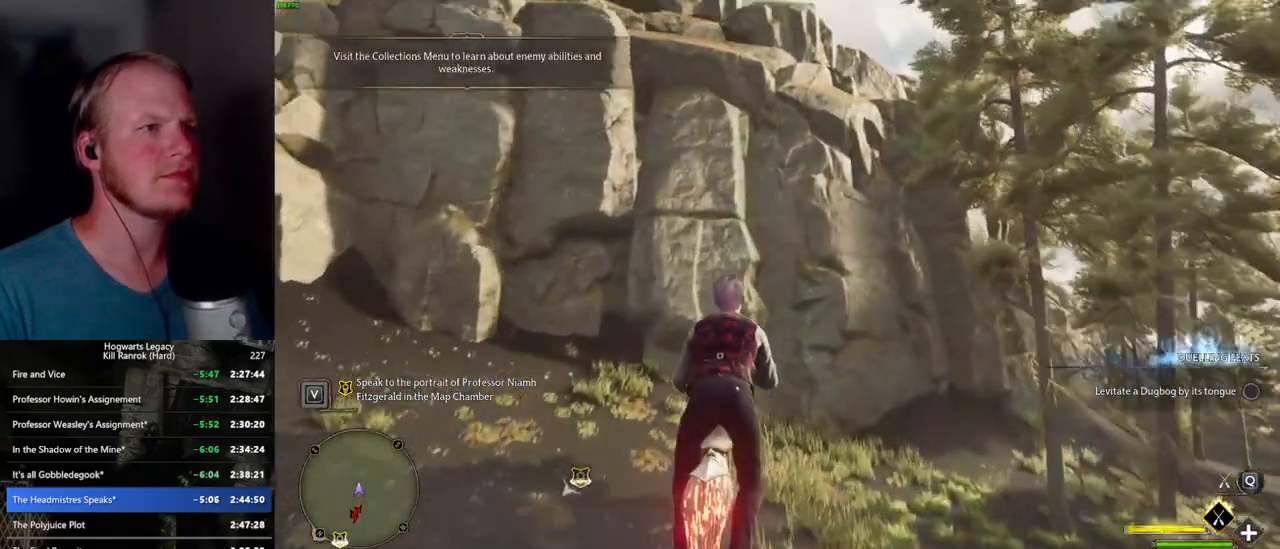
{"keys": ["space", "w"], "mouse": ["left"], "events": [[267, "d", "up"]]}
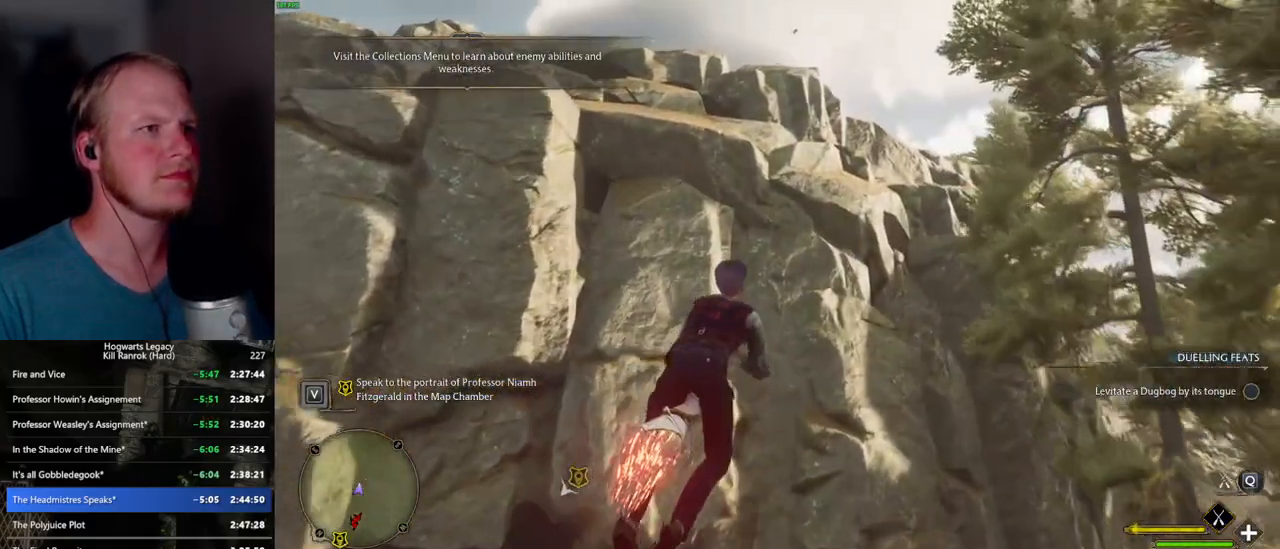
{"keys": ["d", "space", "w"], "mouse": ["left"], "events": [[100, "a", "down"], [284, "a", "up"], [467, "d", "down"]]}
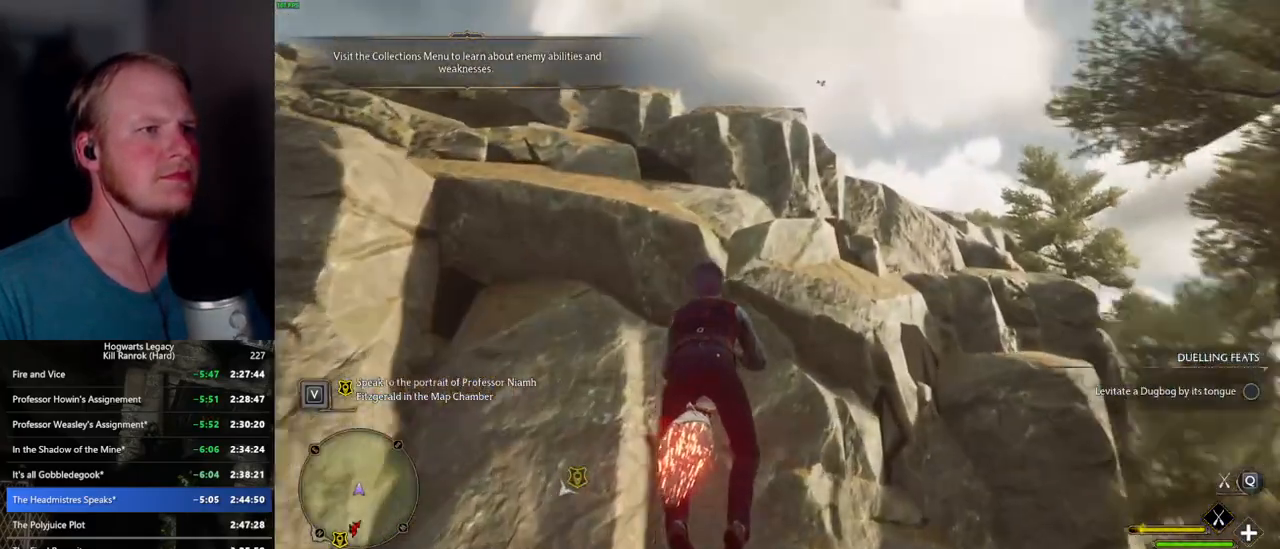
{"keys": ["space", "w"], "mouse": ["left"], "events": [[117, "d", "up"]]}
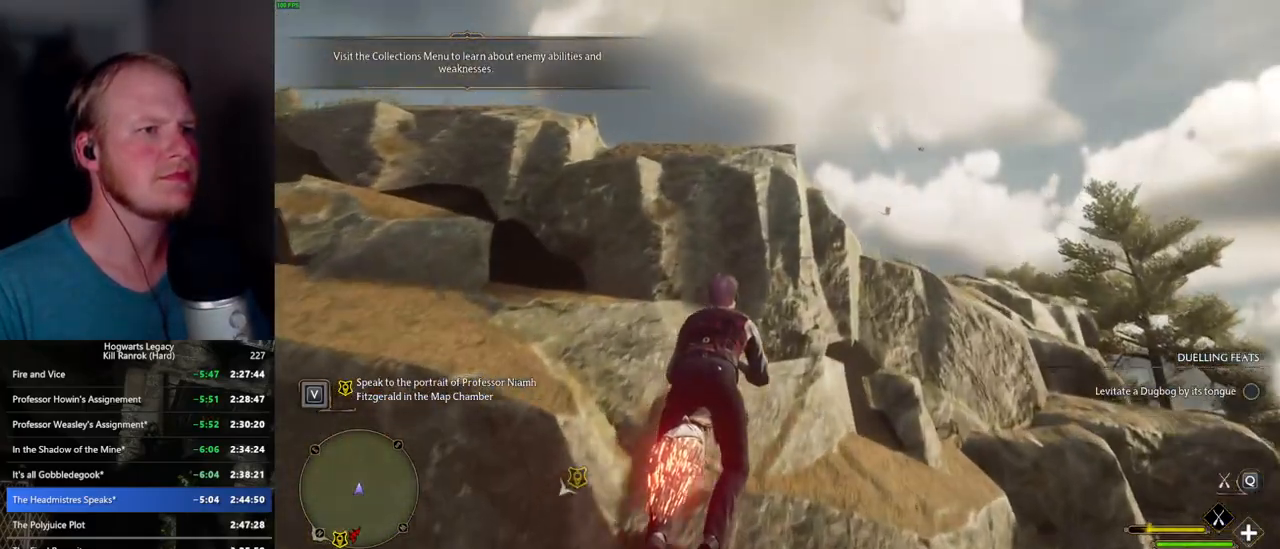
{"keys": ["ctrl_l", "w"], "mouse": ["left"], "events": [[384, "ctrl_l", "down"], [450, "space", "up"]]}
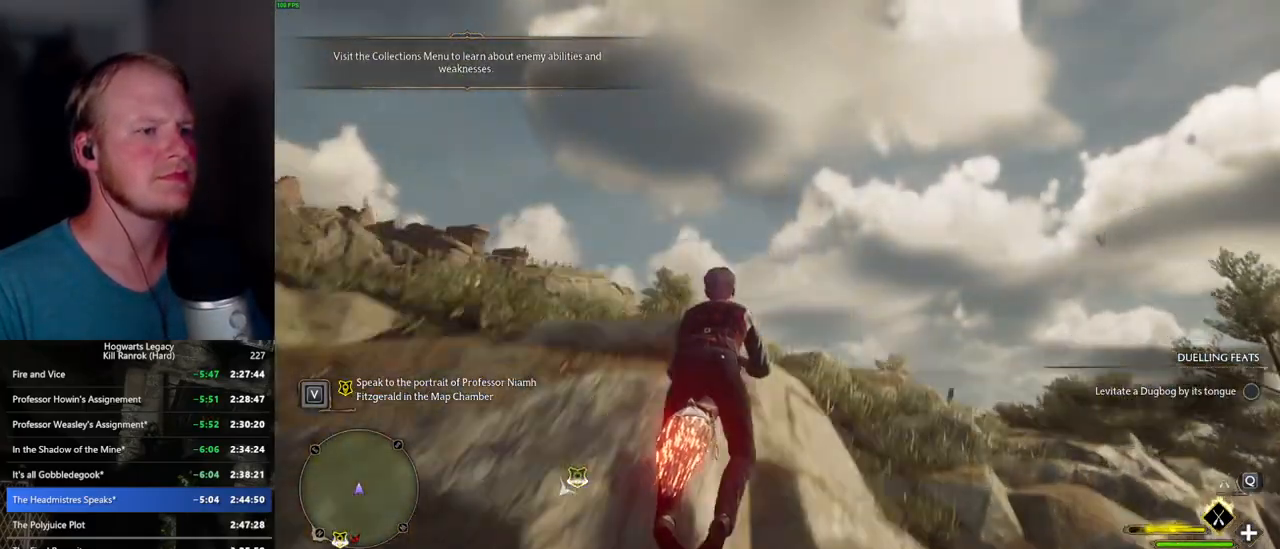
{"keys": ["ctrl_l", "w"], "mouse": ["left"], "events": []}
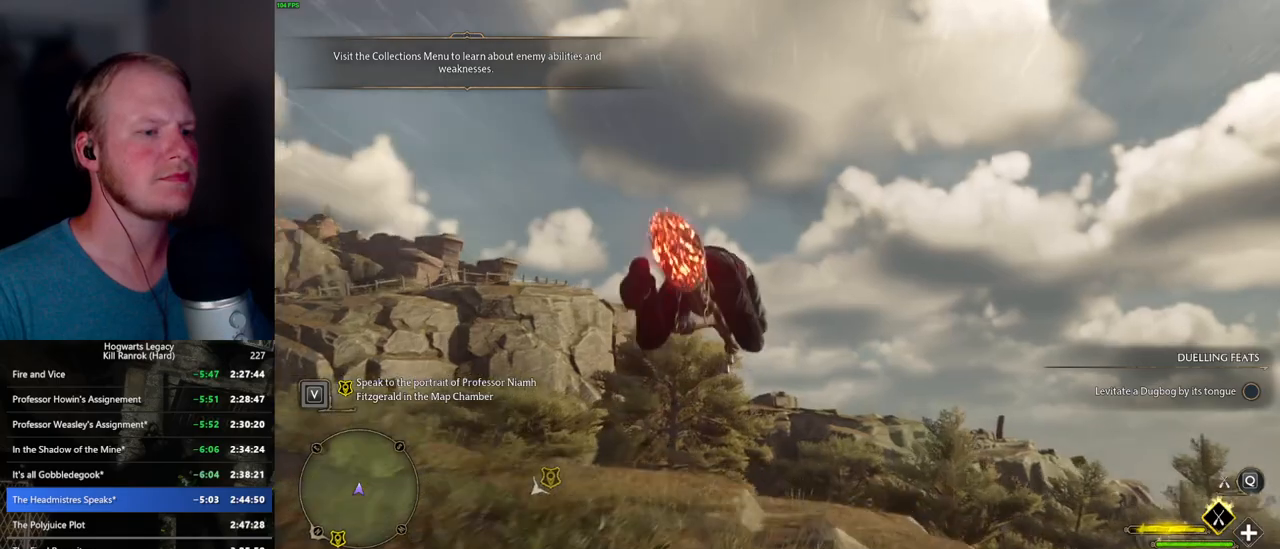
{"keys": ["w"], "mouse": ["left"], "events": [[184, "ctrl_l", "up"]]}
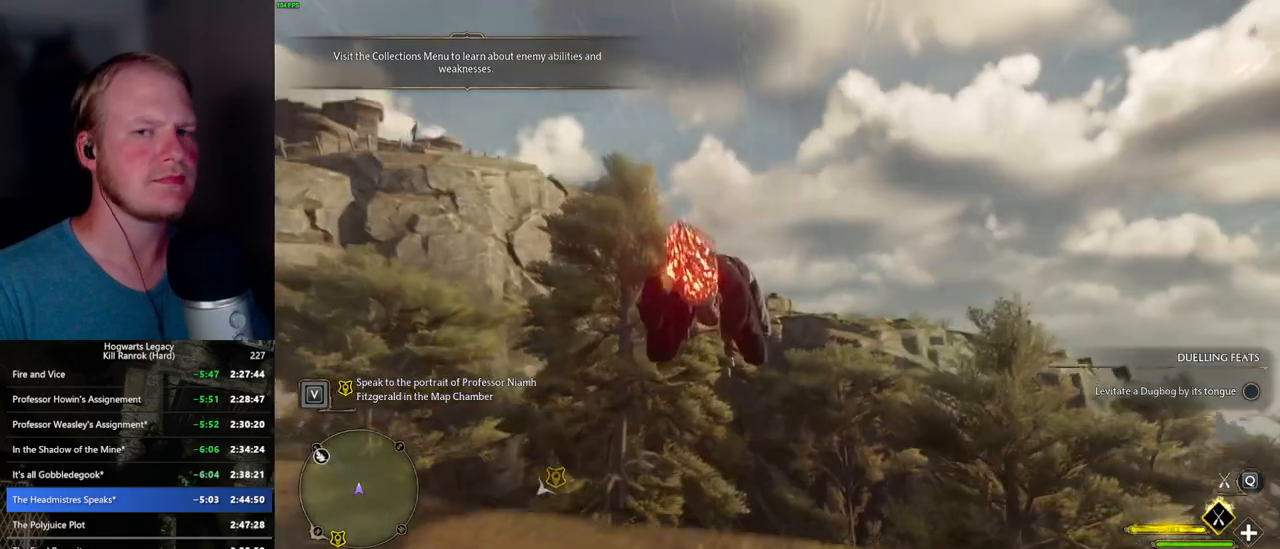
{"keys": ["w"], "mouse": ["left"], "events": [[300, "space", "down"], [434, "space", "up"]]}
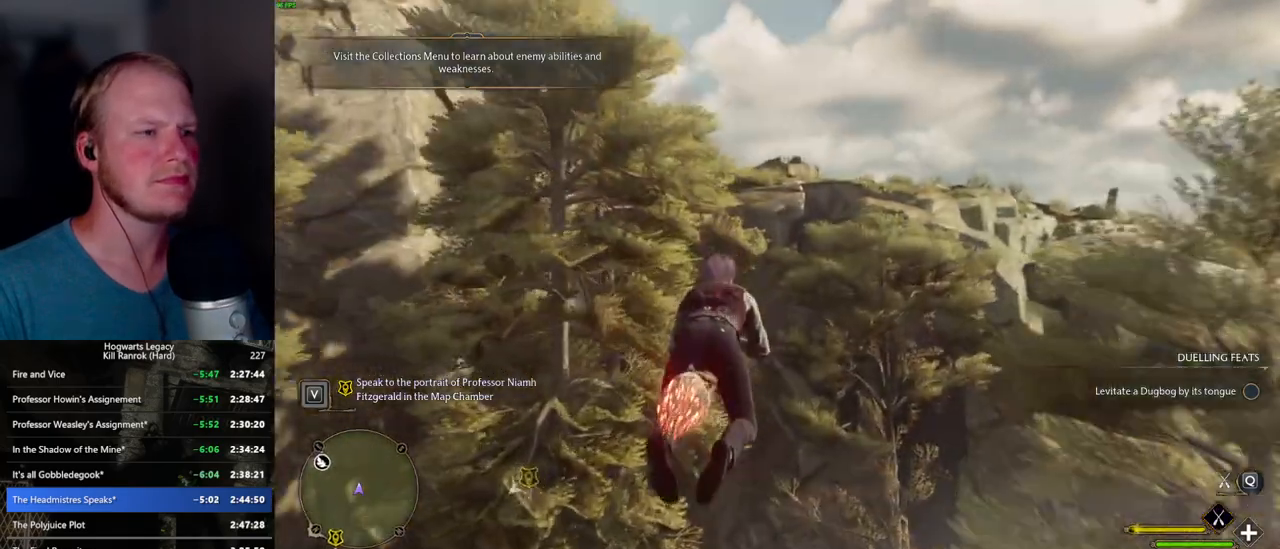
{"keys": ["w"], "mouse": ["left"], "events": [[67, "space", "down"], [184, "space", "up"], [300, "space", "down"], [400, "space", "up"]]}
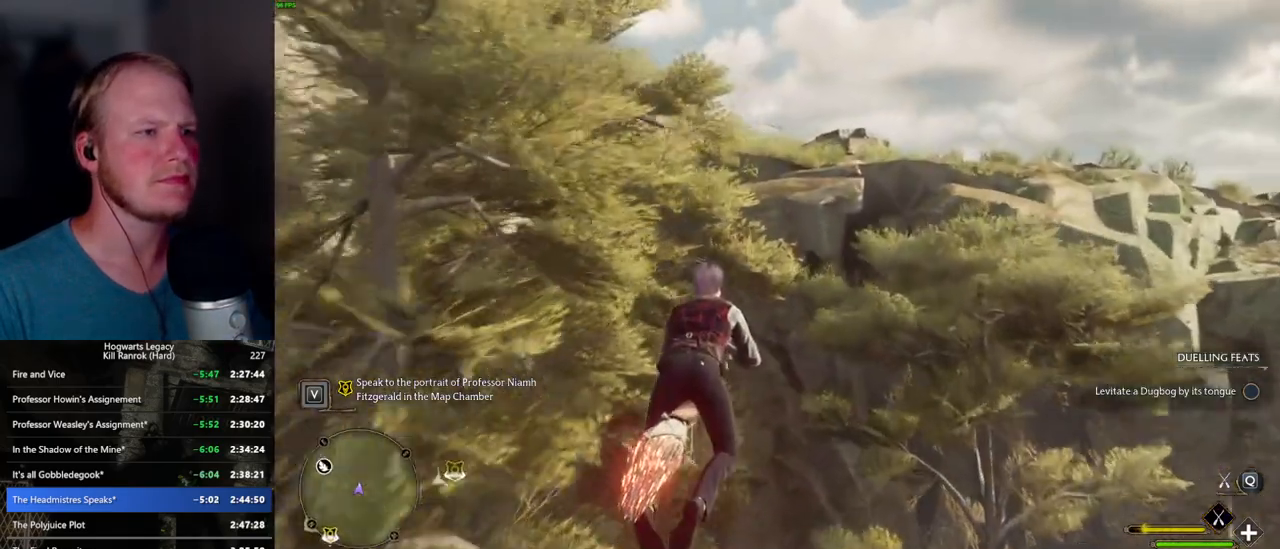
{"keys": ["w"], "mouse": ["left"], "events": [[134, "space", "down"], [217, "space", "up"], [317, "space", "down"], [417, "space", "up"]]}
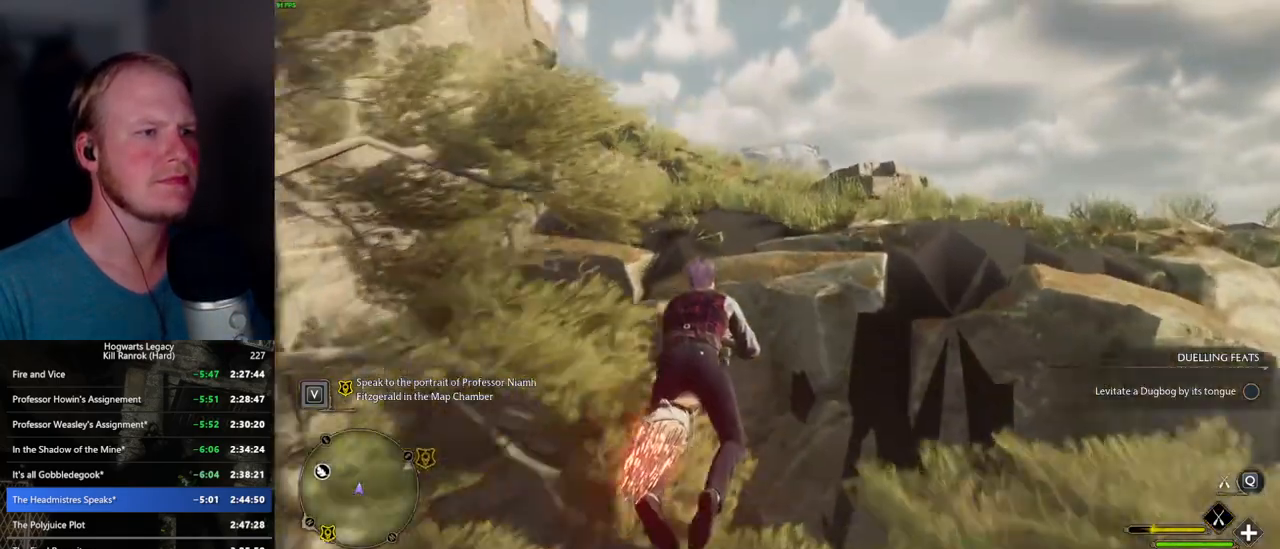
{"keys": ["w"], "mouse": ["left"], "events": []}
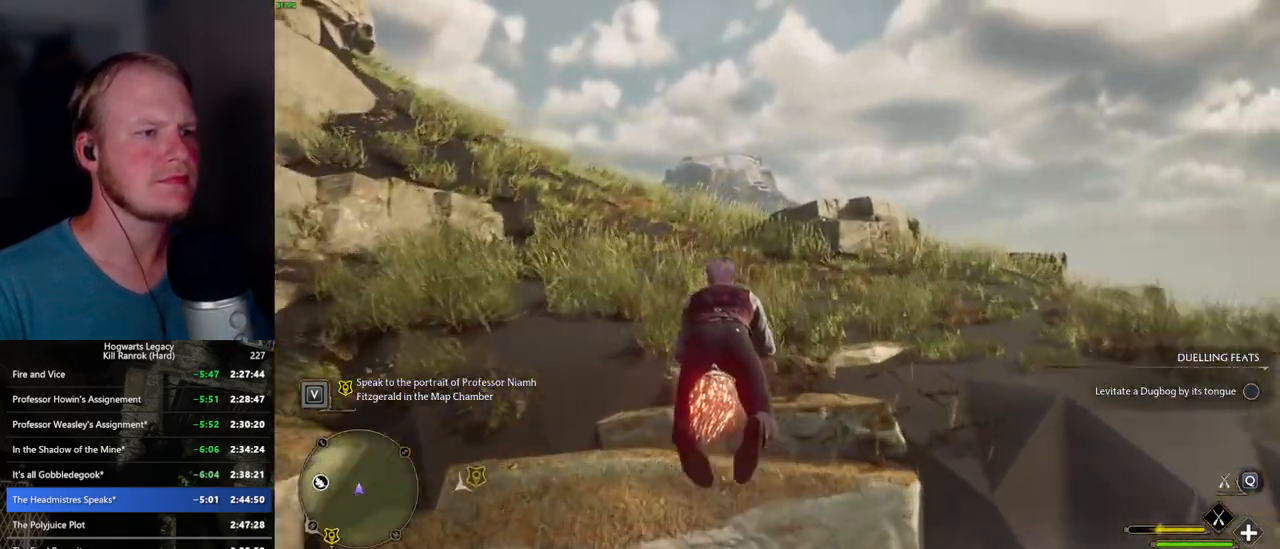
{"keys": ["w"], "mouse": ["left"], "events": [[67, "space", "down"], [384, "space", "up"], [417, "r", "down"], [500, "r", "up"]]}